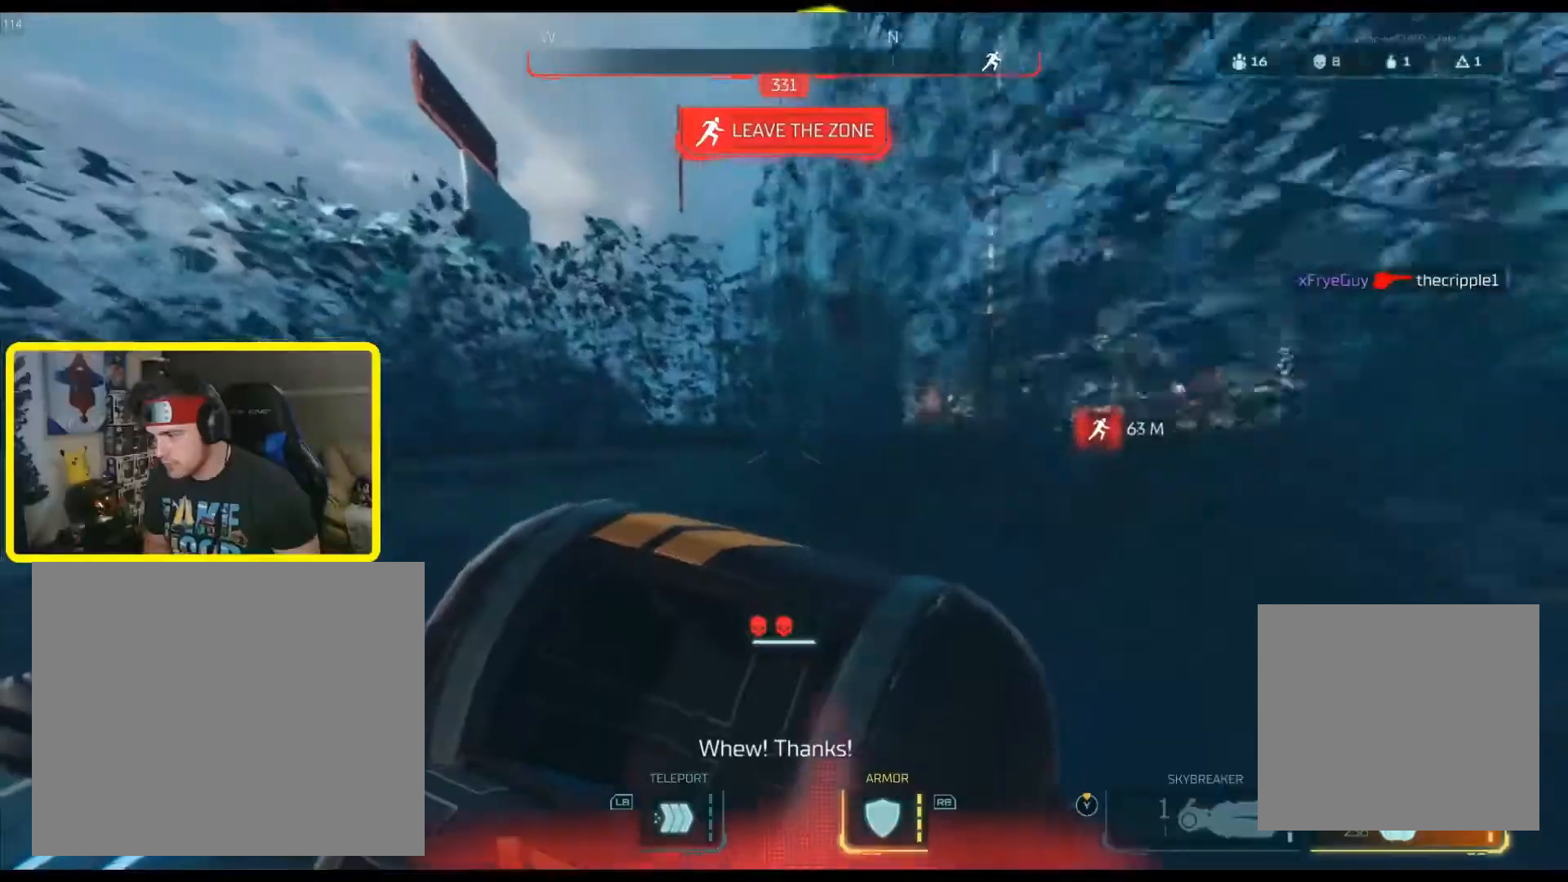
Gameplay with a controller (Xbox layout); each line is a JSON object with the inputs held at the frame after it. "events" lists button and stick changes between this image and that frame as [ms after this image, input, new state], when the widget could be followed in between. Not read: DPAD_DOWN DPAD_LEFT DPAD_RIGHT DPAD_UP.
{"buttons": ["A"], "left_stick": "right", "right_stick": "right", "events": [[284, "right_stick", "right"], [384, "B", "up"], [384, "left_stick", "right"], [401, "A", "down"]]}
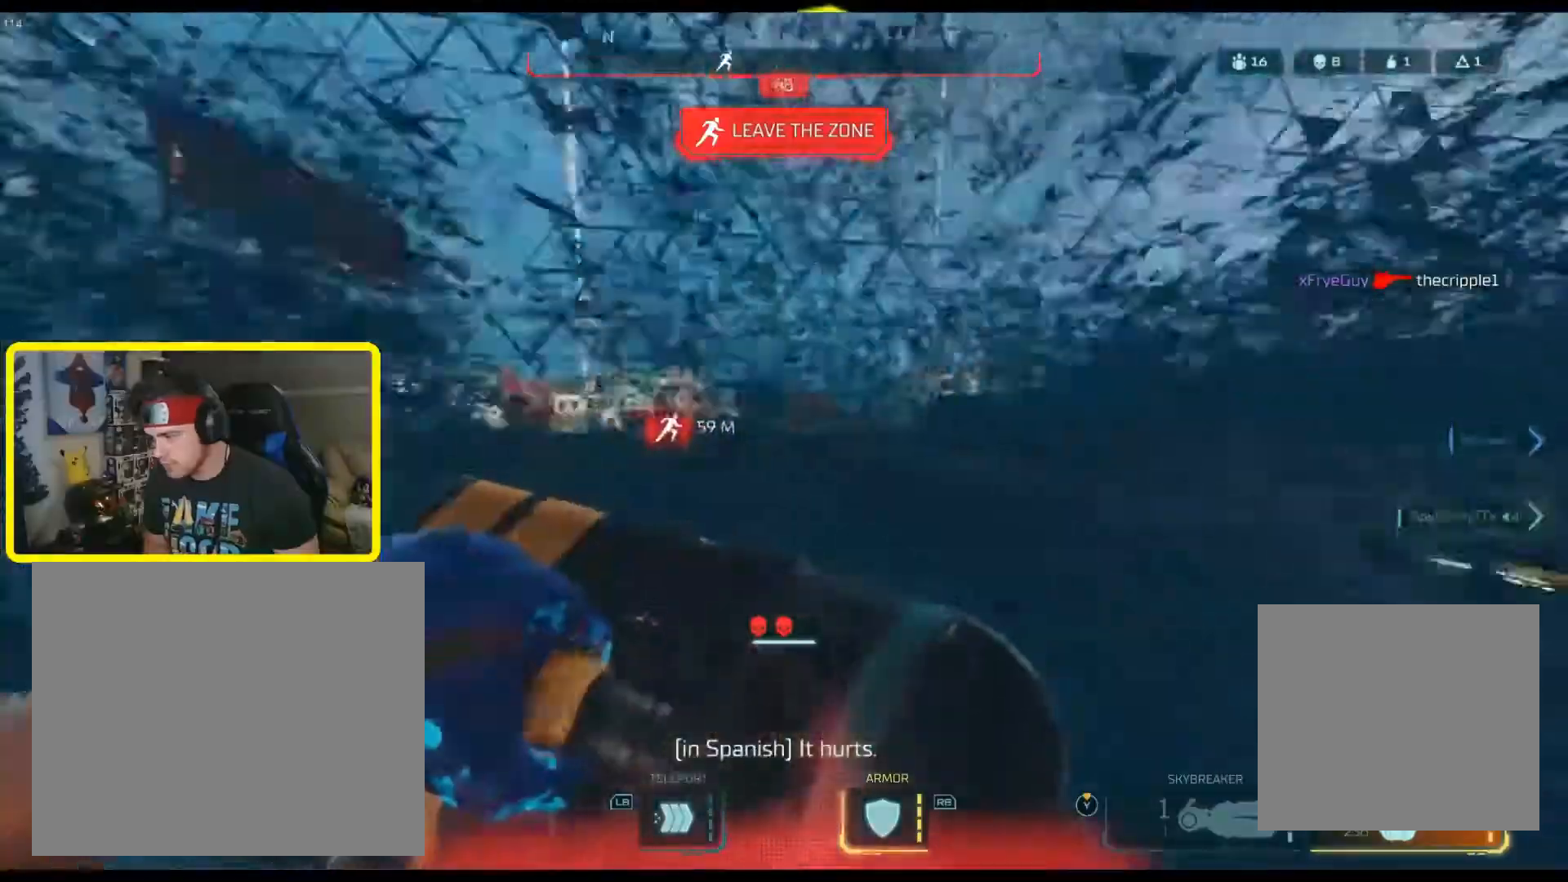
{"buttons": [], "left_stick": "up-right", "right_stick": "down-right", "events": [[83, "left_stick", "up-right"], [150, "A", "up"], [250, "right_stick", "down-right"]]}
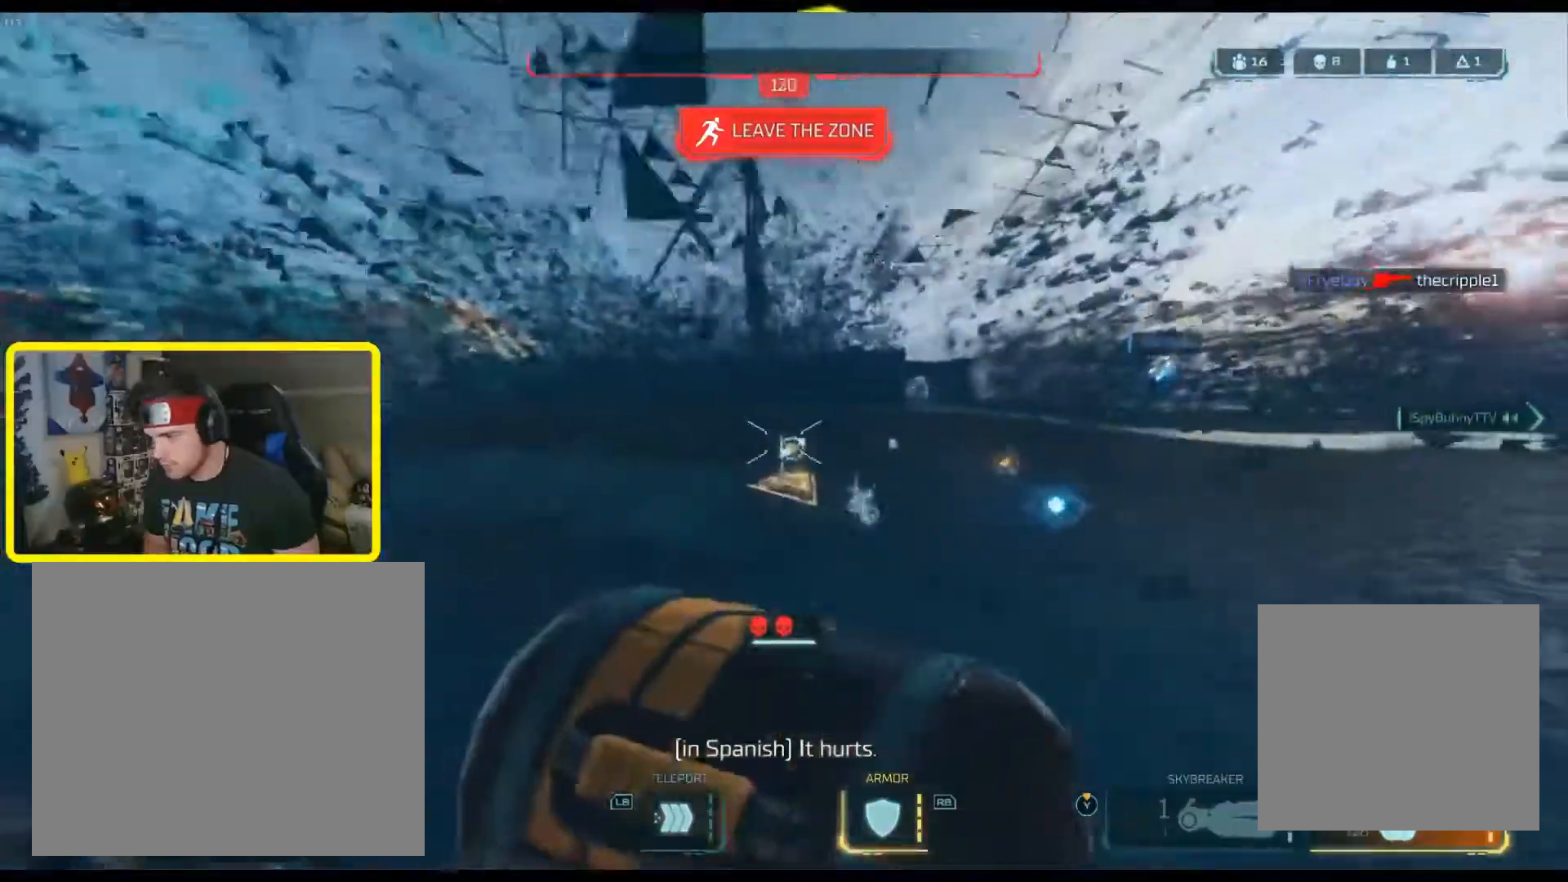
{"buttons": [], "left_stick": "up", "right_stick": "down-right", "events": [[251, "L3", "down"], [251, "left_stick", "up"], [468, "L3", "up"]]}
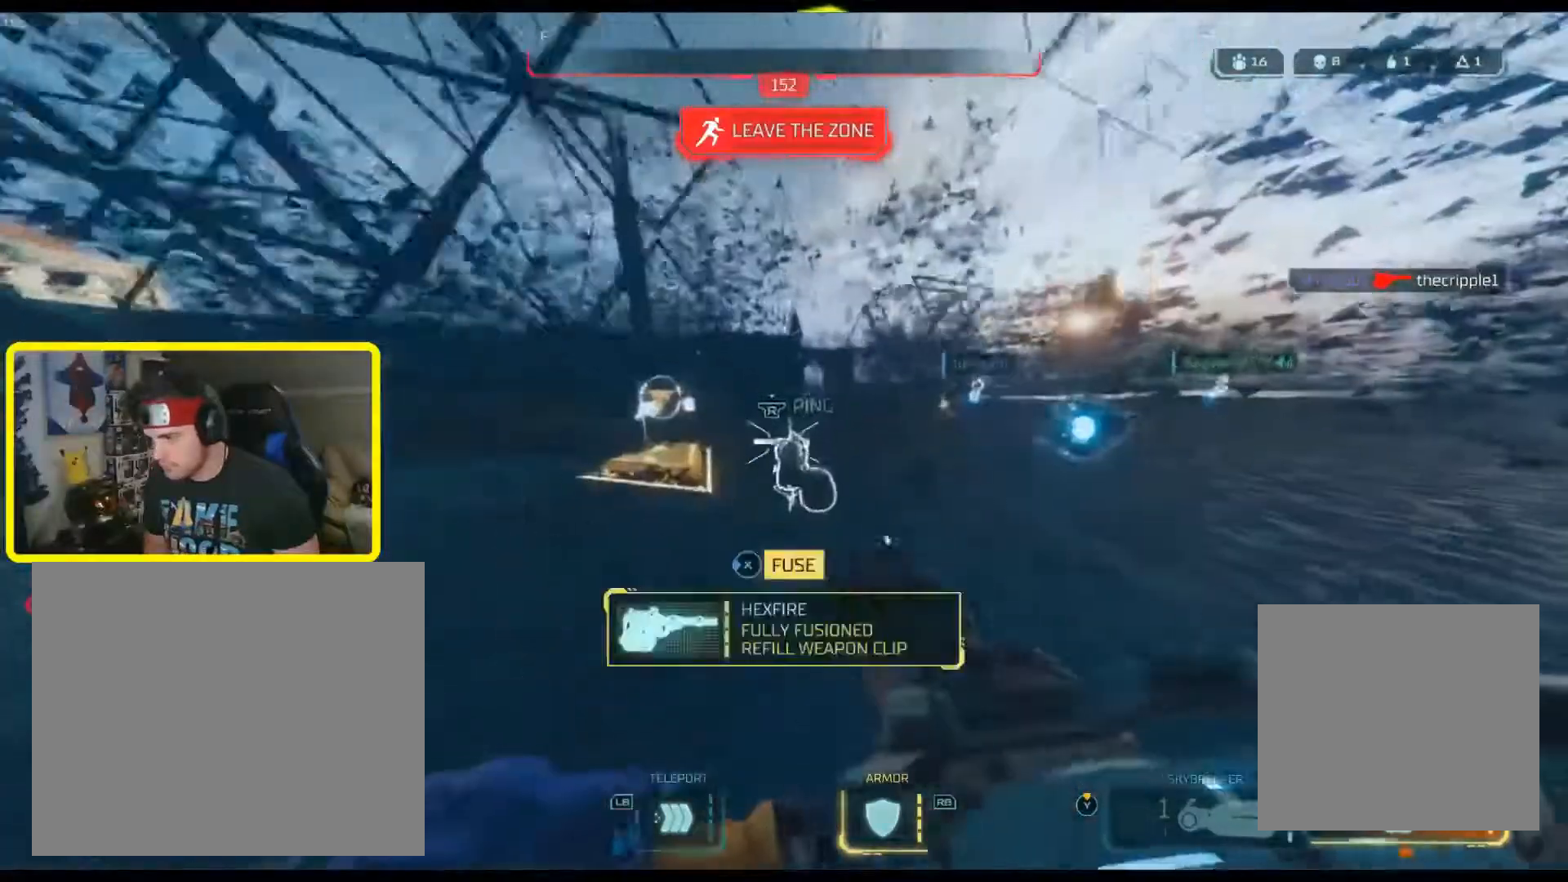
{"buttons": [], "left_stick": "up", "right_stick": "center", "events": [[233, "right_stick", "right"], [400, "right_stick", "center"]]}
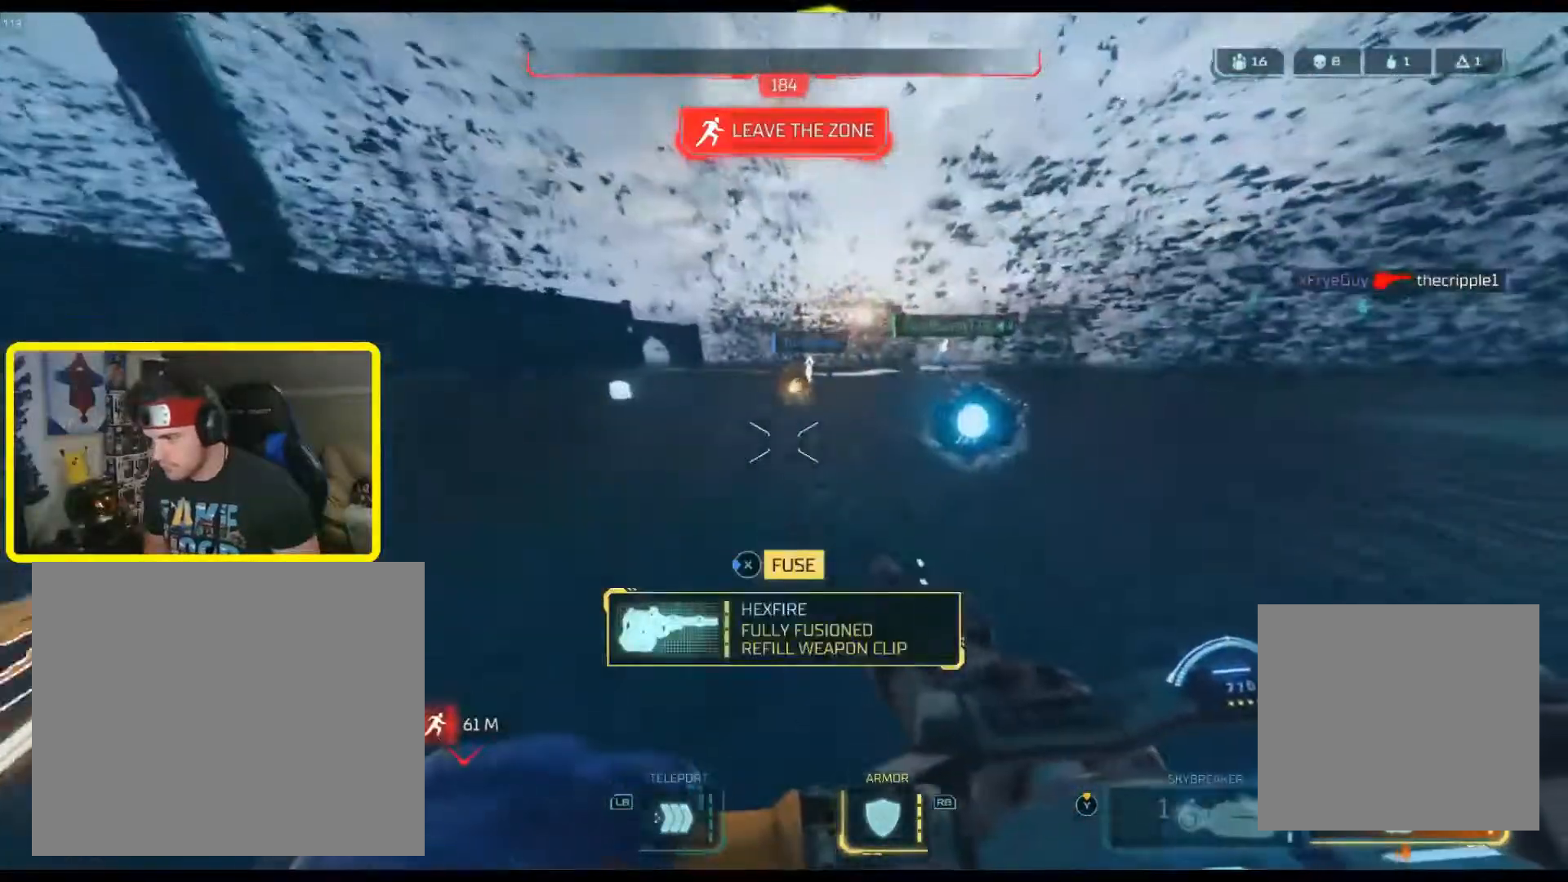
{"buttons": [], "left_stick": "up", "right_stick": "down-left", "events": [[201, "right_stick", "up-left"], [334, "R3", "down"], [334, "right_stick", "center"], [401, "right_stick", "down-left"], [451, "R3", "up"]]}
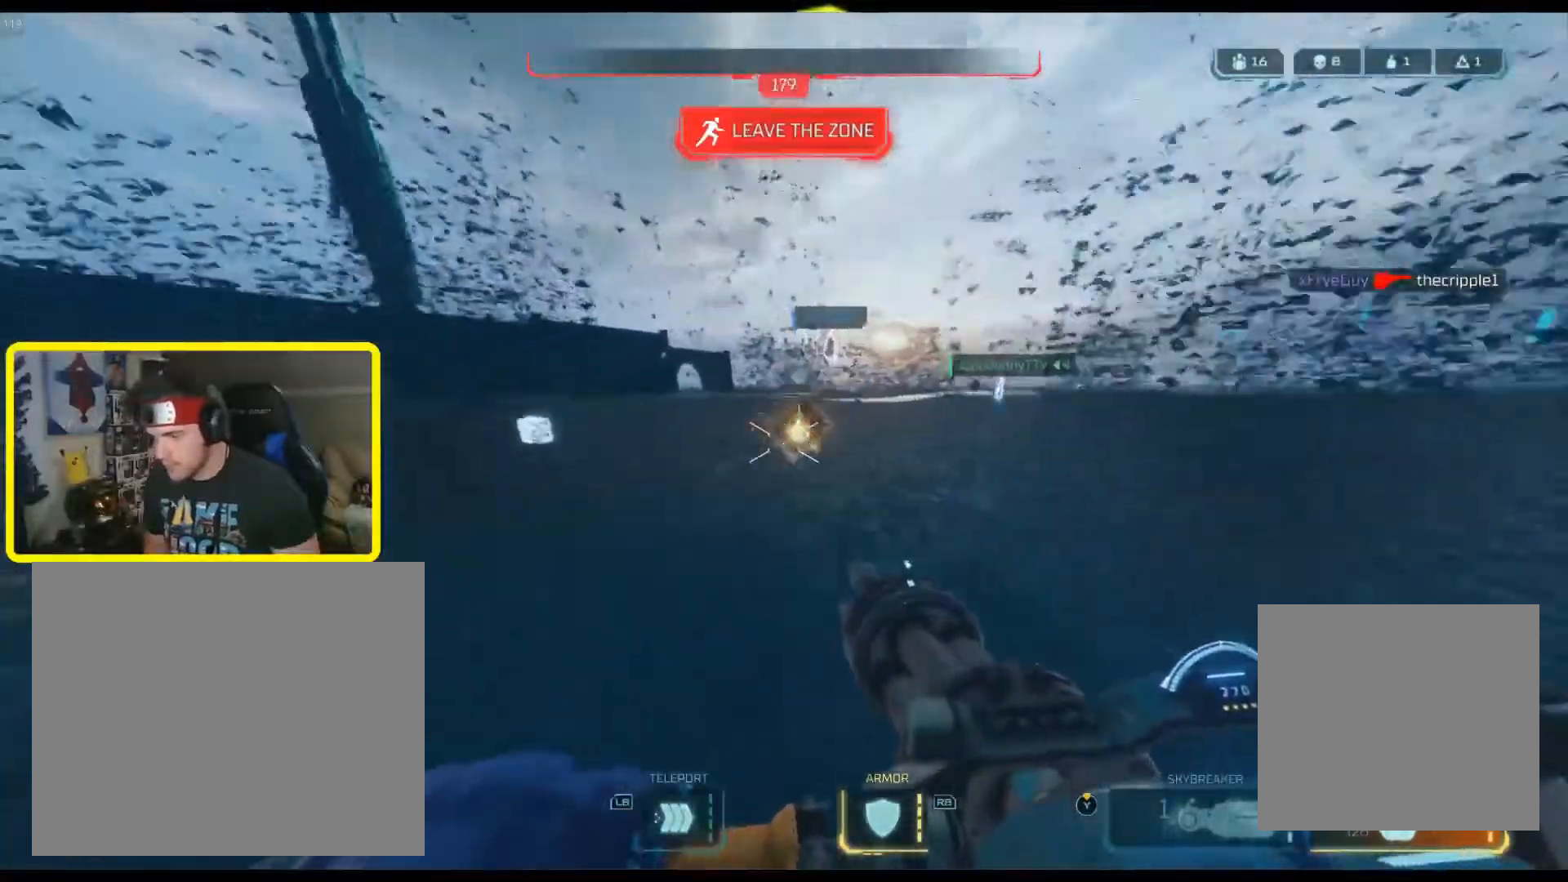
{"buttons": [], "left_stick": "up-right", "right_stick": "left", "events": [[83, "L3", "down"], [250, "L3", "up"], [250, "right_stick", "center"], [484, "left_stick", "up-right"], [484, "right_stick", "left"]]}
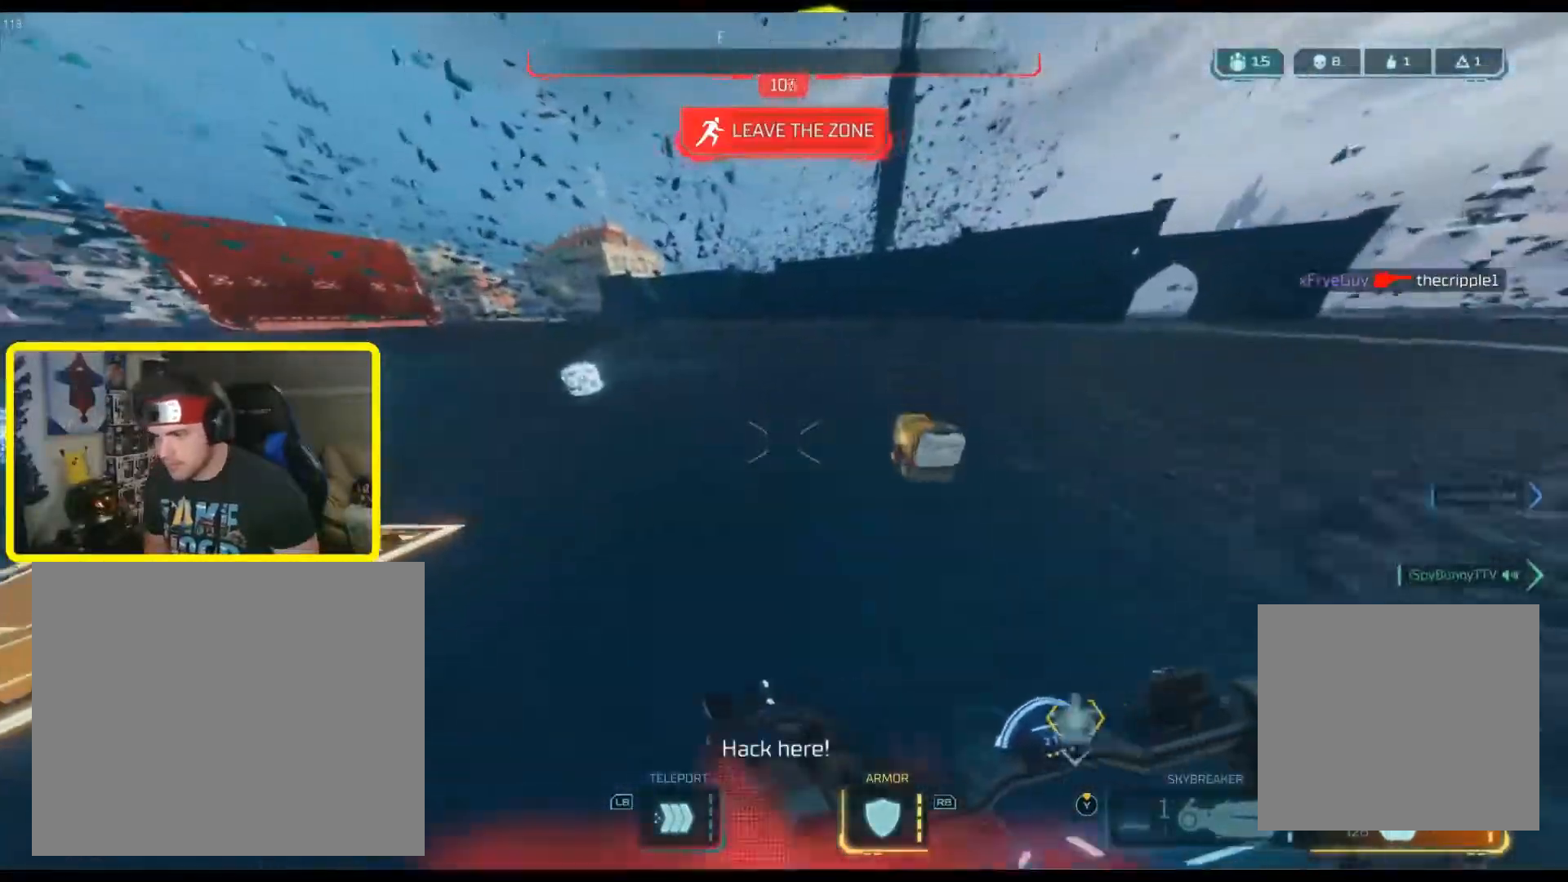
{"buttons": [], "left_stick": "up", "right_stick": "left", "events": [[234, "right_stick", "center"], [251, "left_stick", "up"], [468, "right_stick", "left"]]}
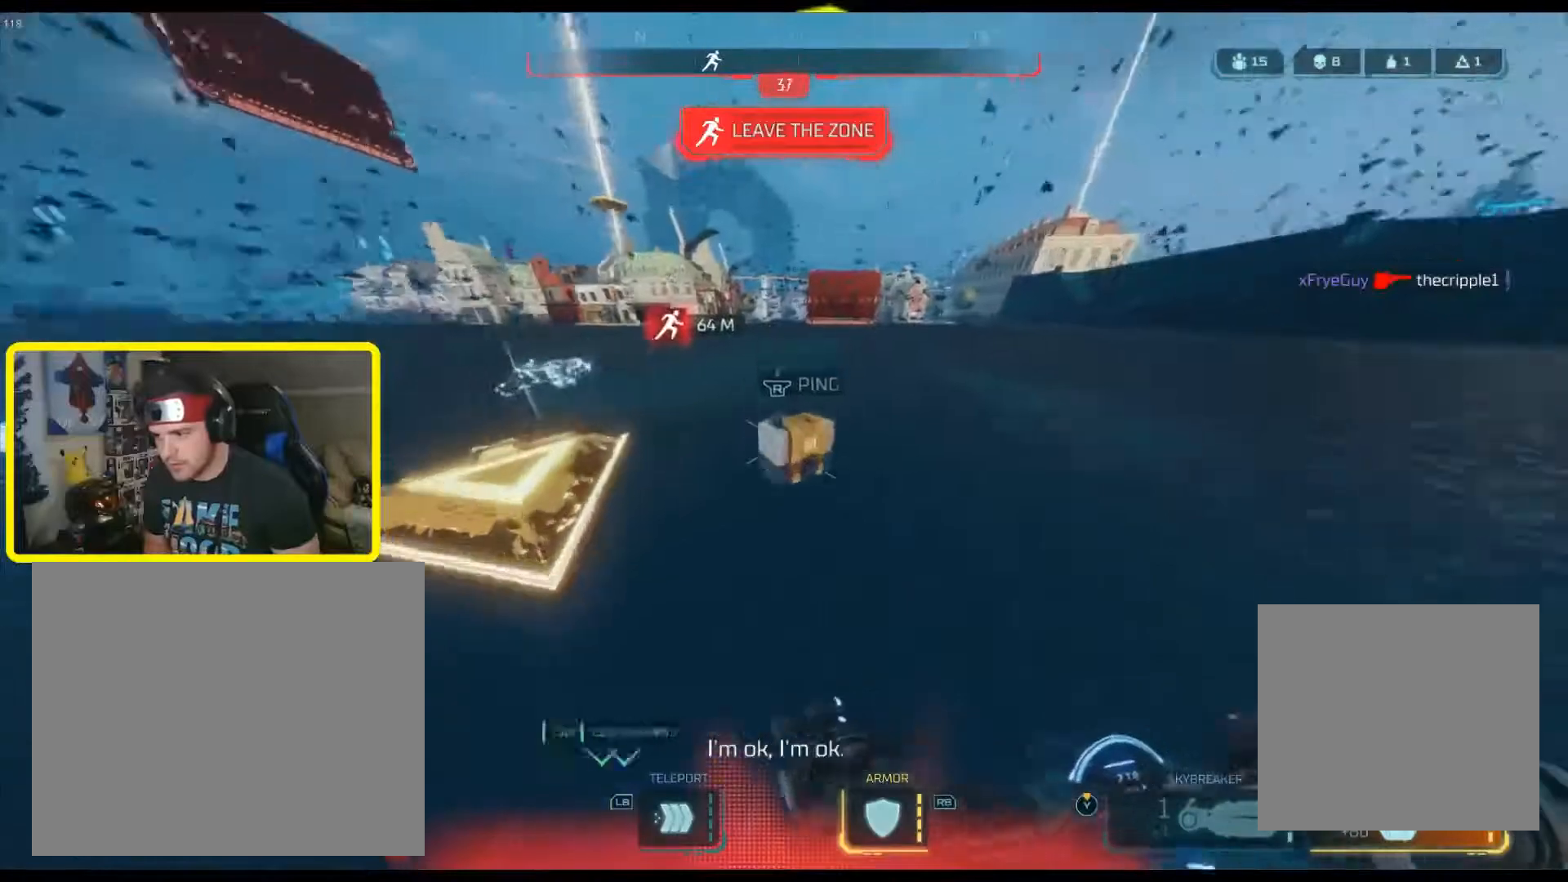
{"buttons": [], "left_stick": "up-left", "right_stick": "center", "events": [[367, "left_stick", "up-left"], [484, "right_stick", "center"]]}
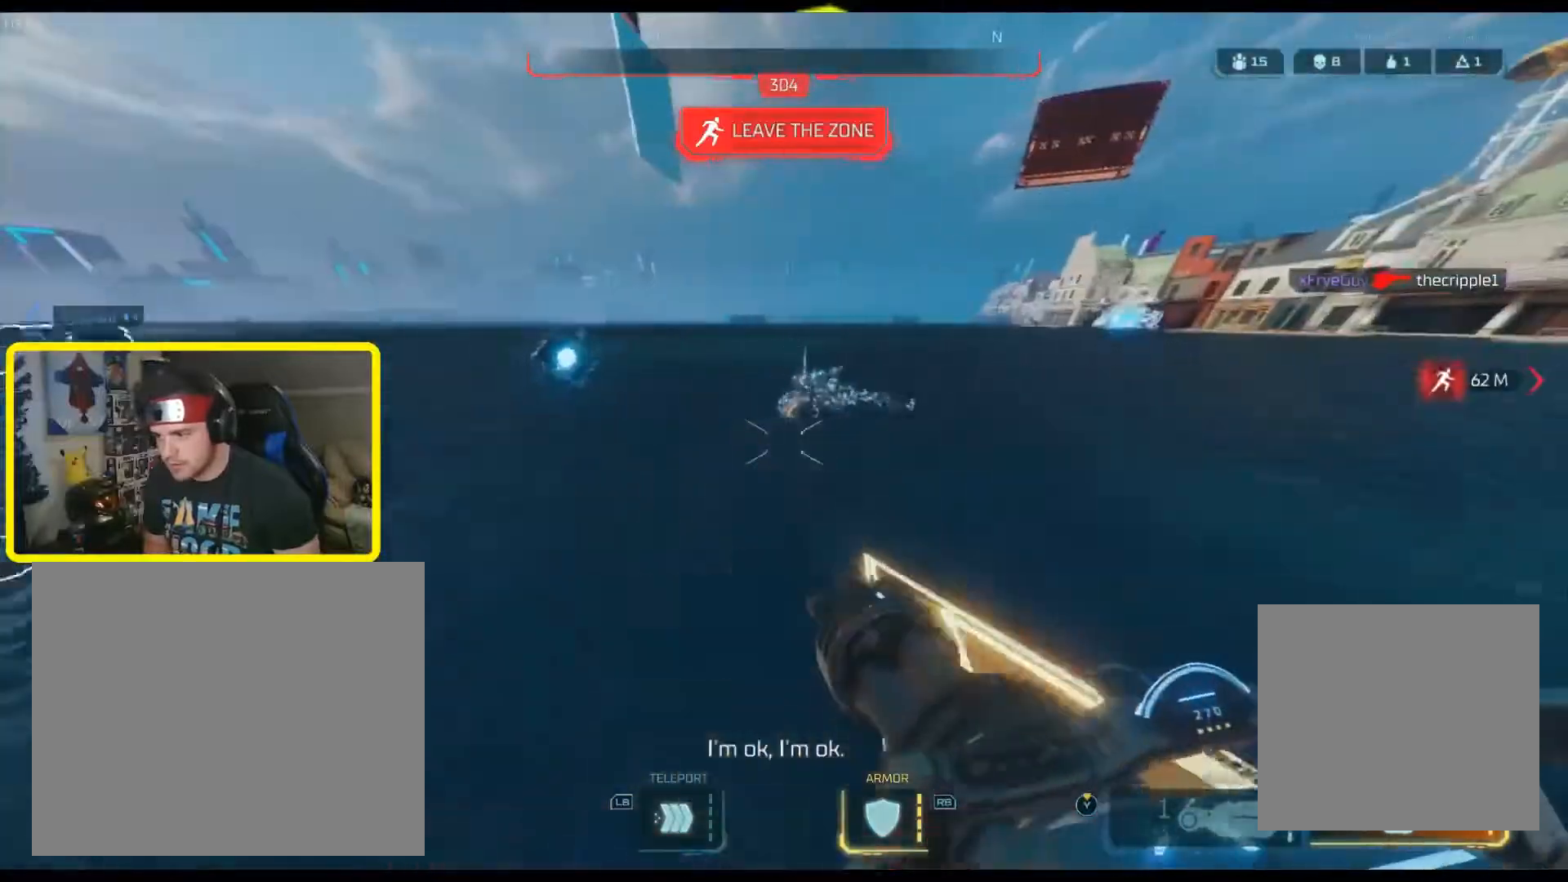
{"buttons": ["A", "L3"], "left_stick": "up", "right_stick": "up-right", "events": [[17, "X", "down"], [17, "left_stick", "up"], [17, "right_stick", "right"], [117, "X", "up"], [217, "X", "down"], [317, "X", "up"], [451, "L3", "down"], [468, "A", "down"], [468, "right_stick", "up-right"]]}
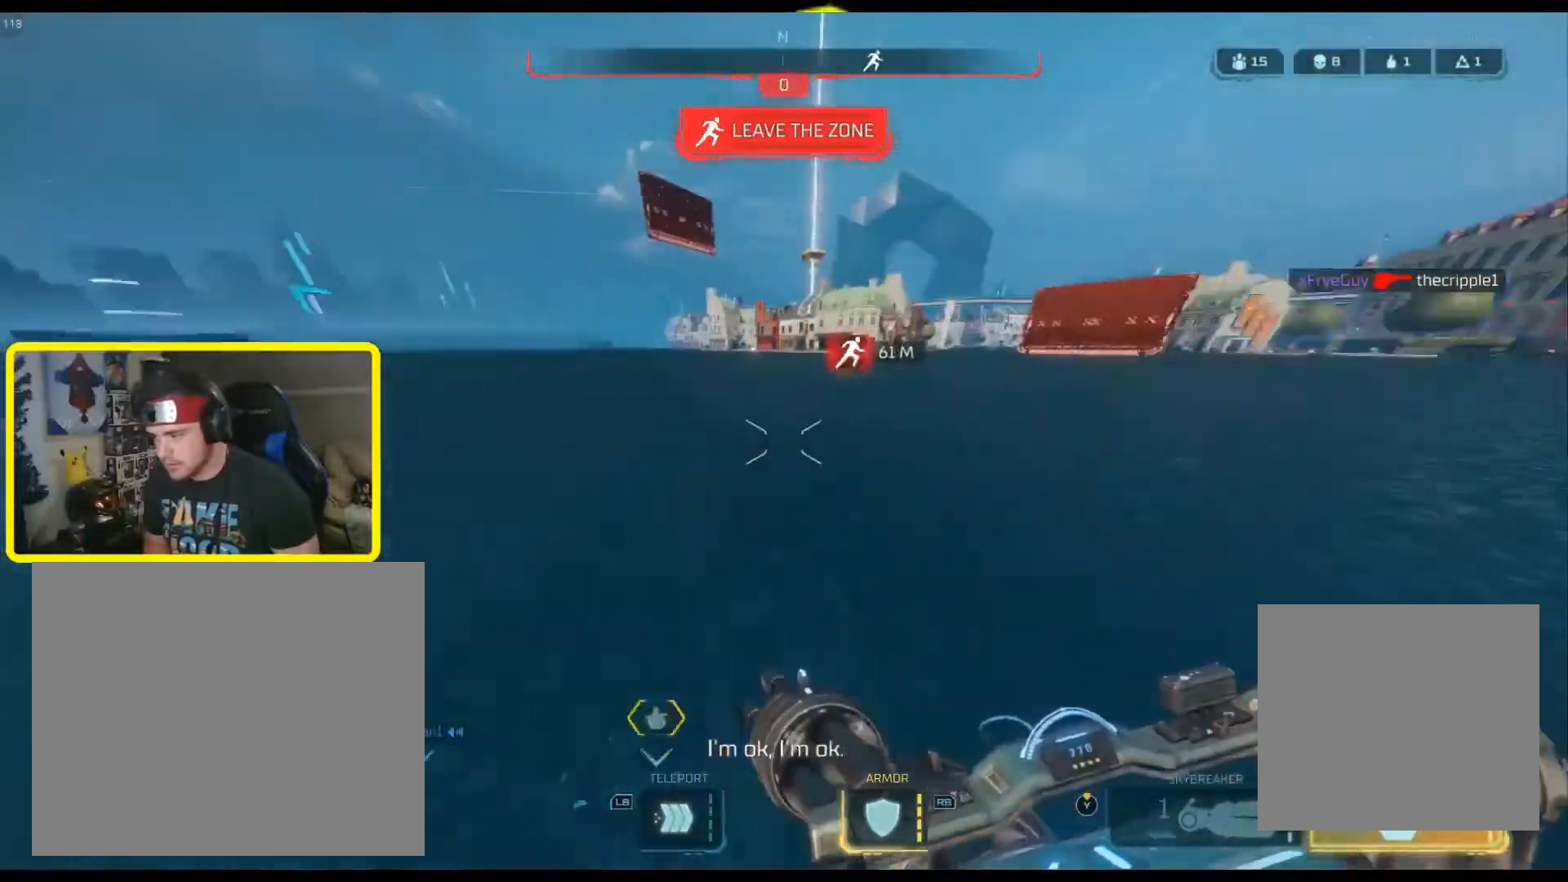
{"buttons": [], "left_stick": "up", "right_stick": "right", "events": [[100, "right_stick", "center"], [117, "L3", "up"], [167, "A", "up"], [234, "right_stick", "right"]]}
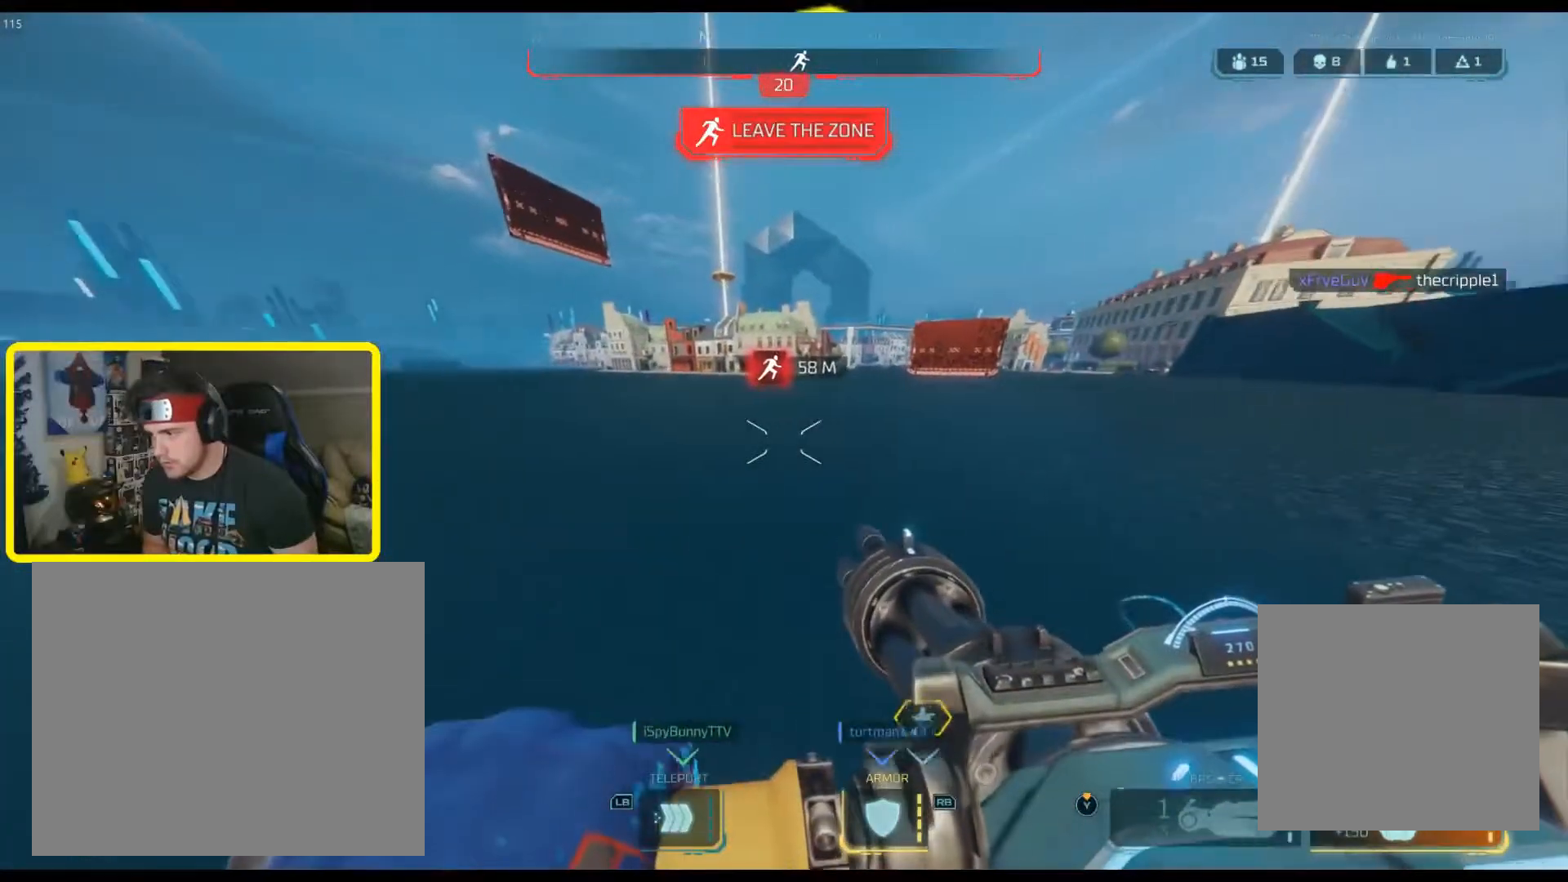
{"buttons": ["B"], "left_stick": "up", "right_stick": "center", "events": [[100, "right_stick", "center"], [233, "B", "down"], [233, "right_stick", "left"], [433, "right_stick", "center"]]}
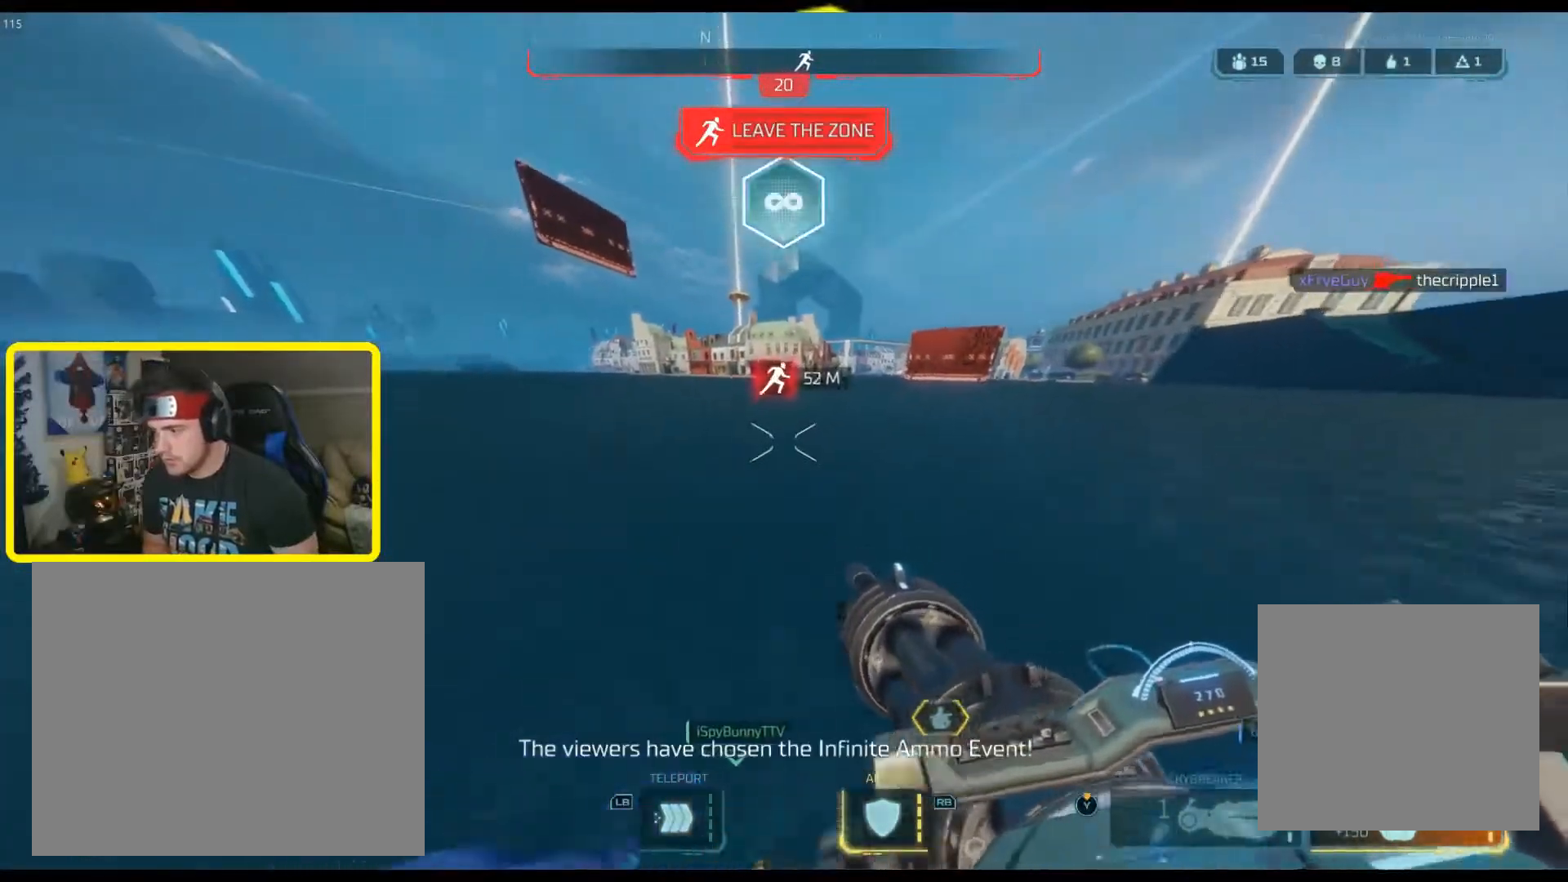
{"buttons": ["A"], "left_stick": "up", "right_stick": "center", "events": [[384, "A", "down"], [501, "B", "up"]]}
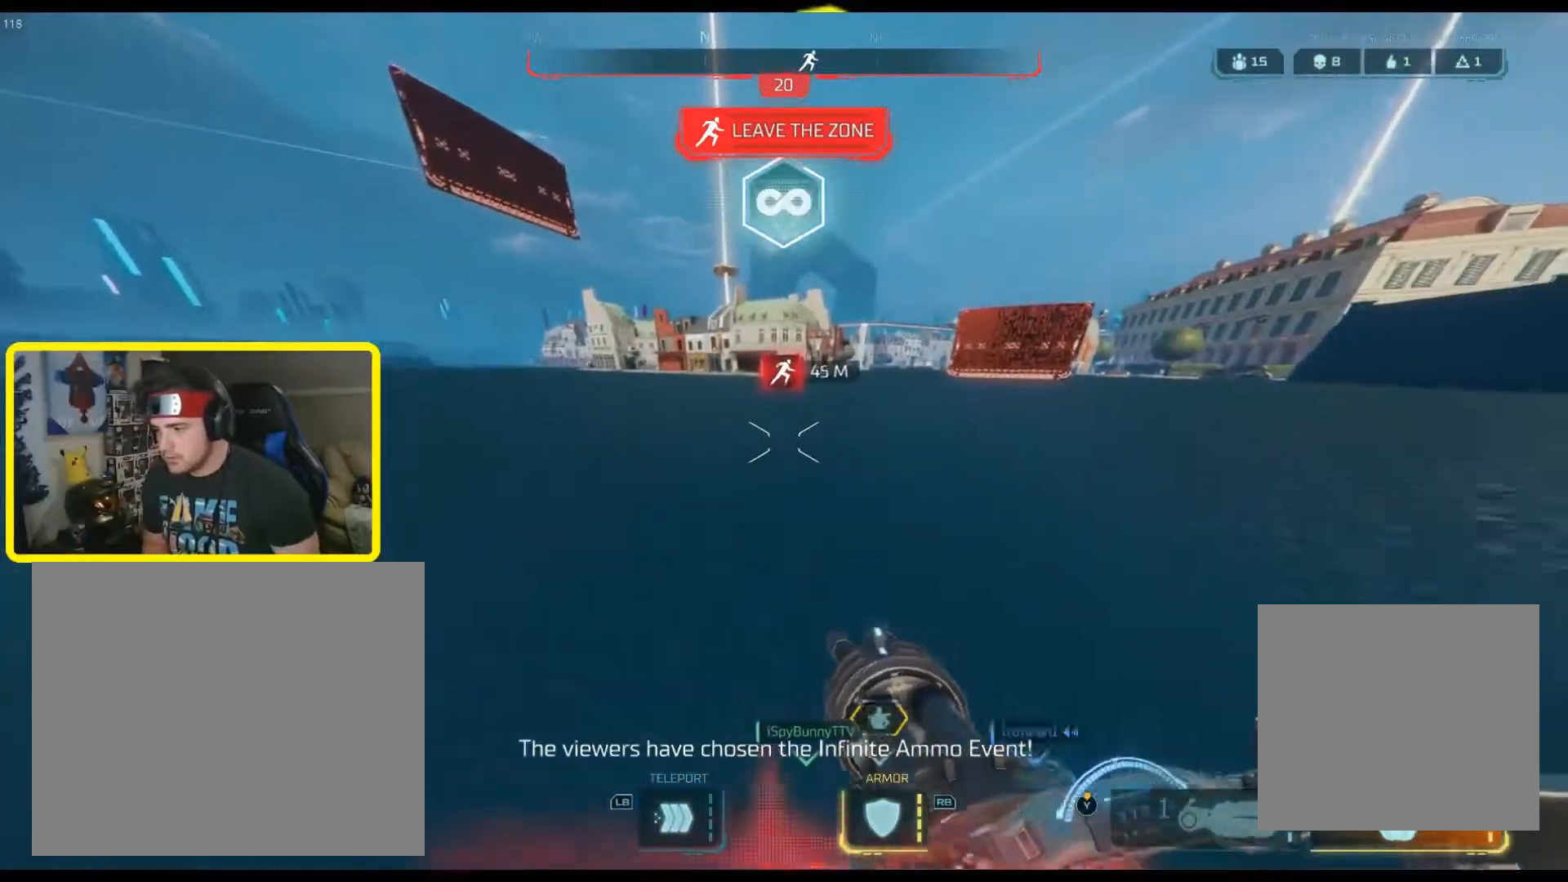
{"buttons": [], "left_stick": "up", "right_stick": "up-left", "events": [[66, "A", "up"], [367, "right_stick", "up-left"]]}
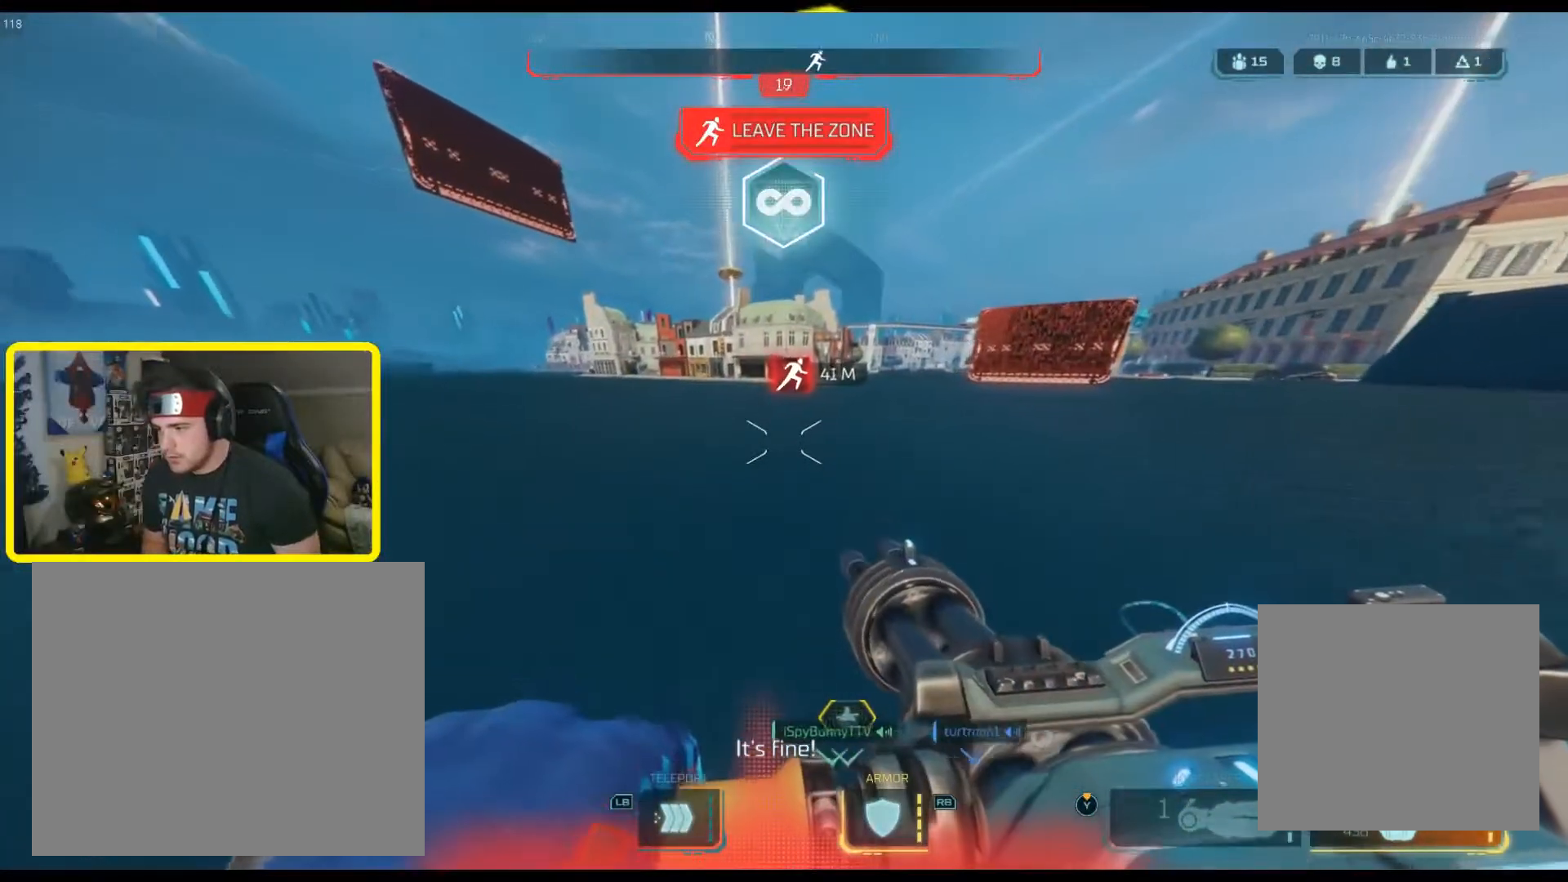
{"buttons": ["B"], "left_stick": "up", "right_stick": "center", "events": [[167, "B", "down"], [300, "right_stick", "center"]]}
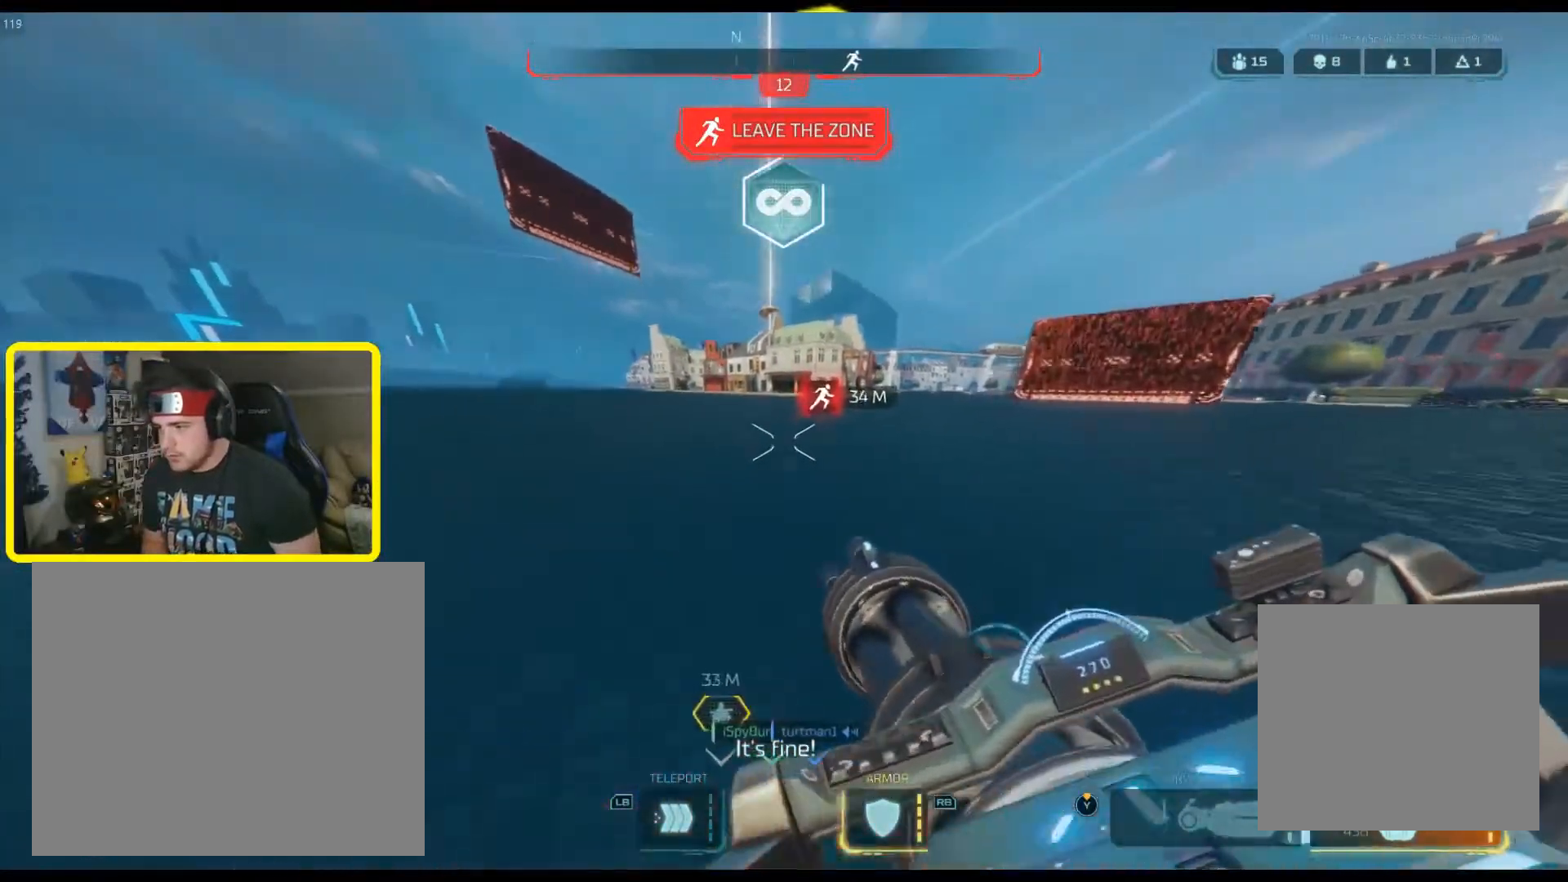
{"buttons": [], "left_stick": "up", "right_stick": "center", "events": [[183, "A", "down"], [367, "A", "up"], [367, "B", "up"]]}